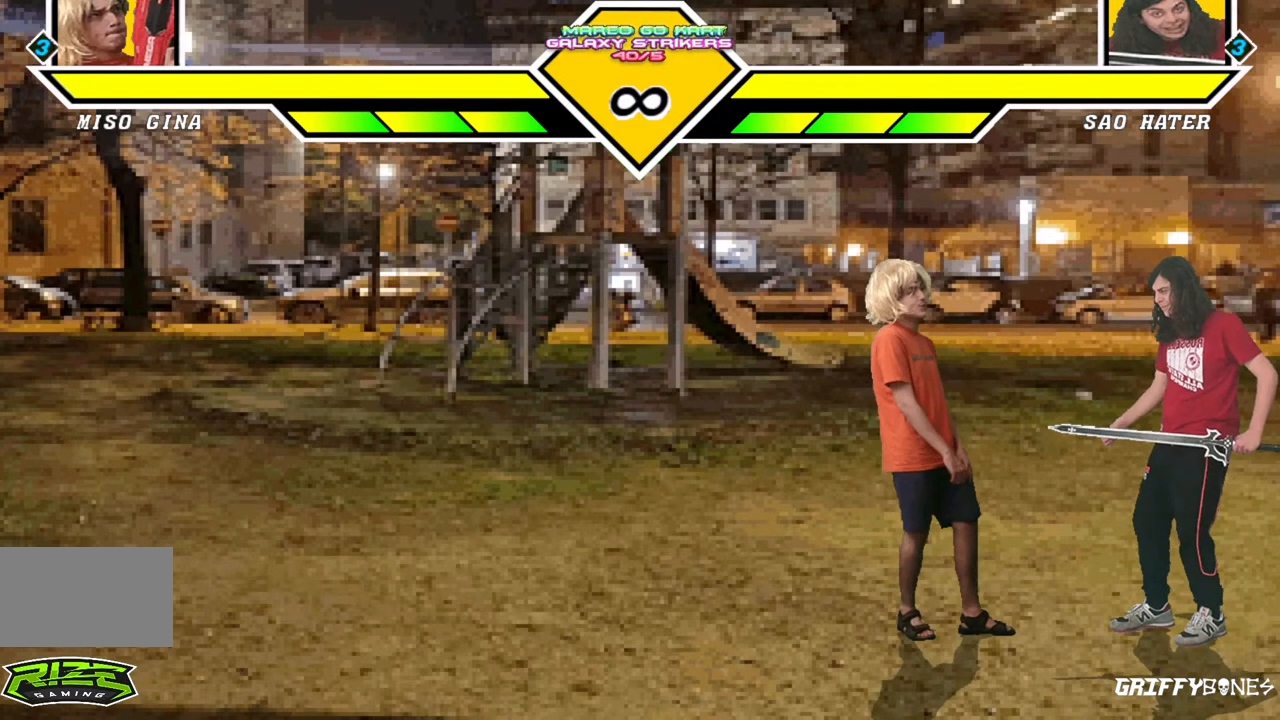
Gameplay with a controller (arcade stick); each line is a JSON object with the inputs held at the frame after it. "events" lists button and stick changes between this image and that frame as [ms after this image, input, new state], when the widget could be followed in between. Not read: L3 R3.
{"buttons": [], "events": [[350, "DPAD_RIGHT", "down"], [483, "DPAD_RIGHT", "up"]]}
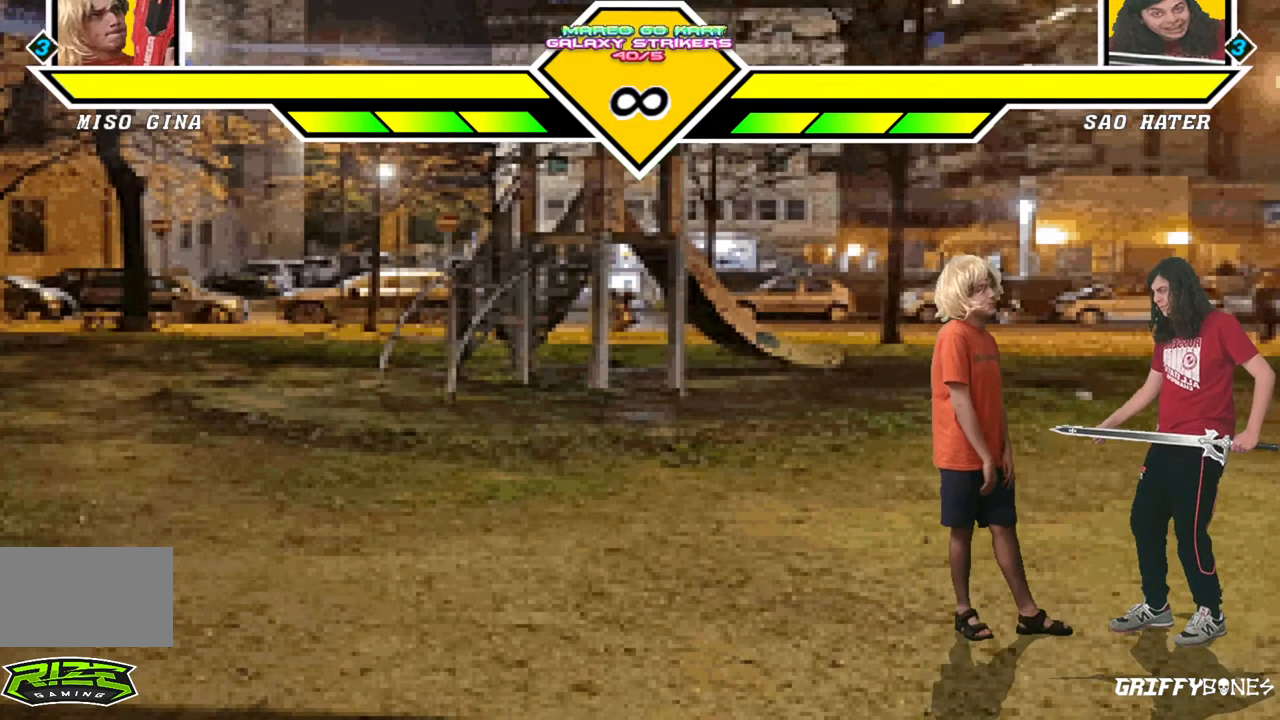
{"buttons": [], "events": []}
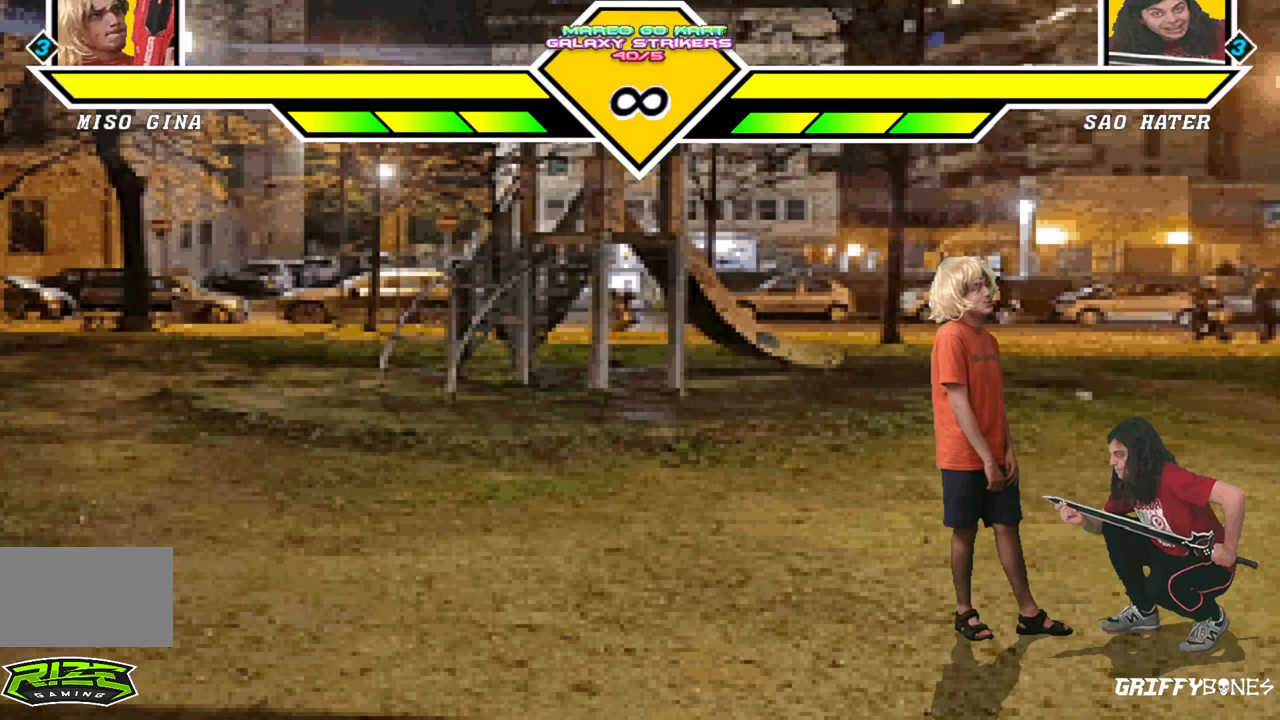
{"buttons": [], "events": []}
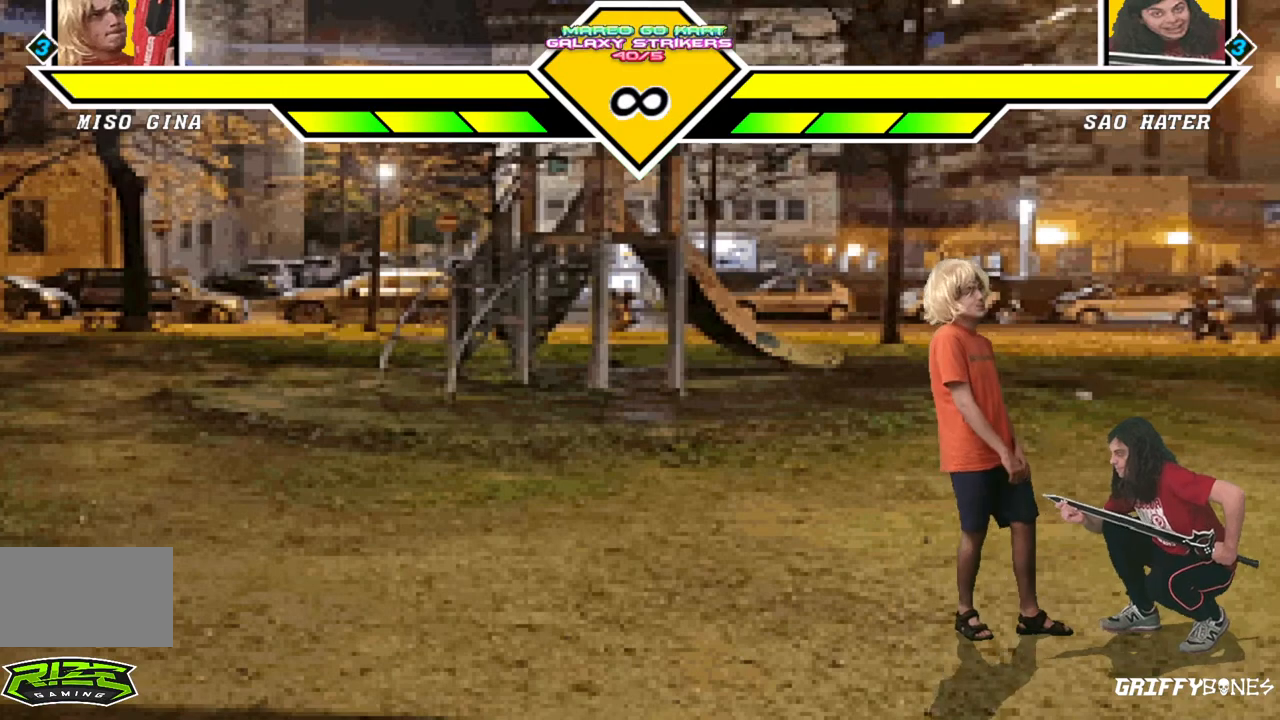
{"buttons": [], "events": []}
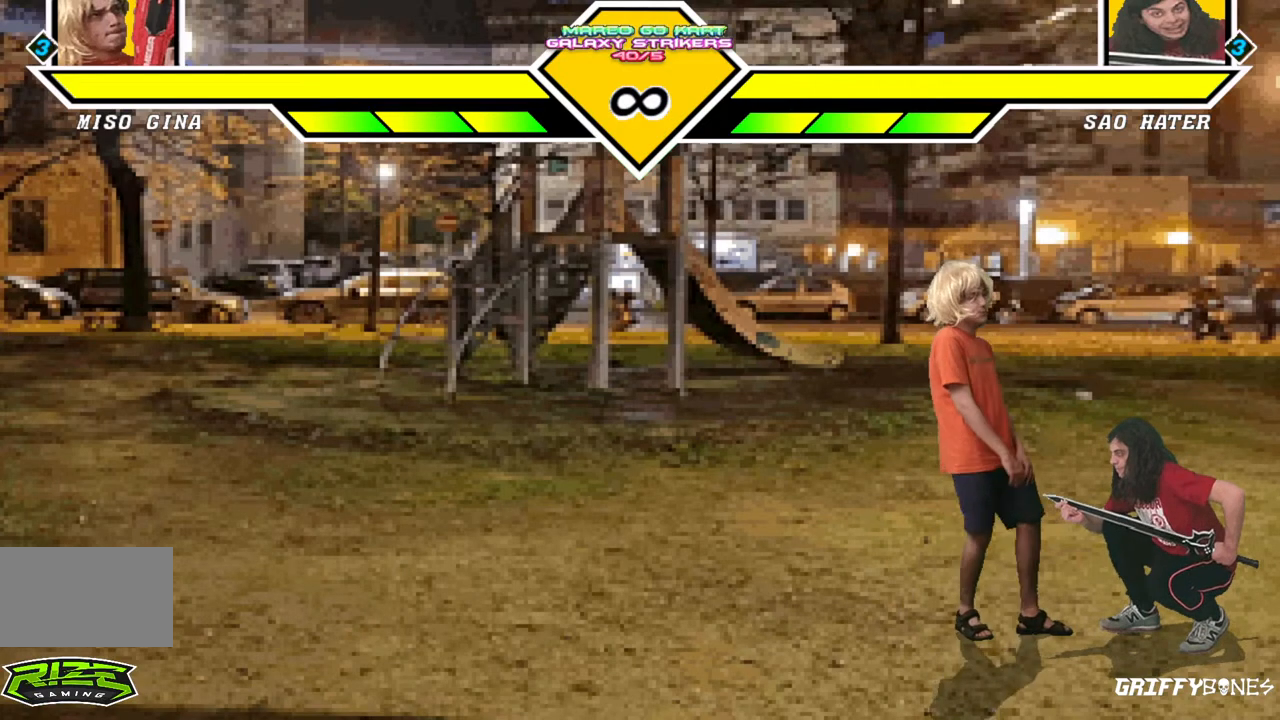
{"buttons": [], "events": [[183, "DPAD_DOWN", "down"], [267, "DPAD_RIGHT", "down"], [317, "DPAD_DOWN", "up"], [383, "DPAD_RIGHT", "up"]]}
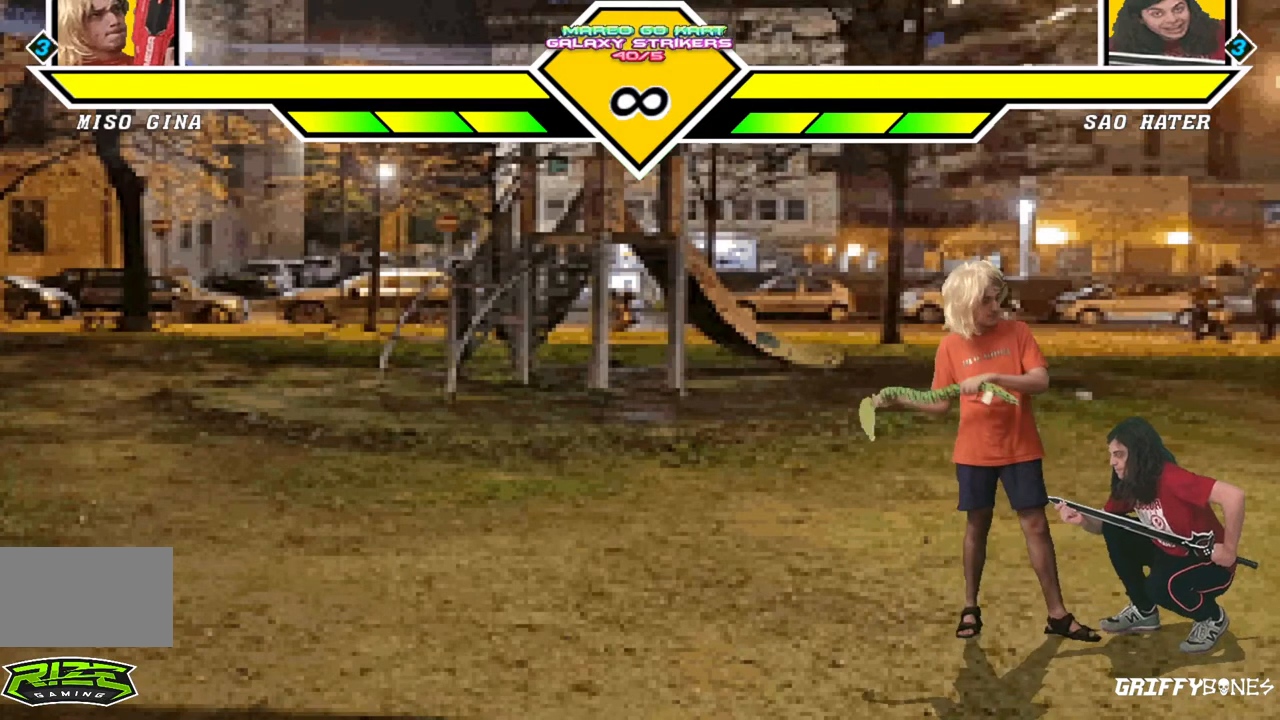
{"buttons": [], "events": []}
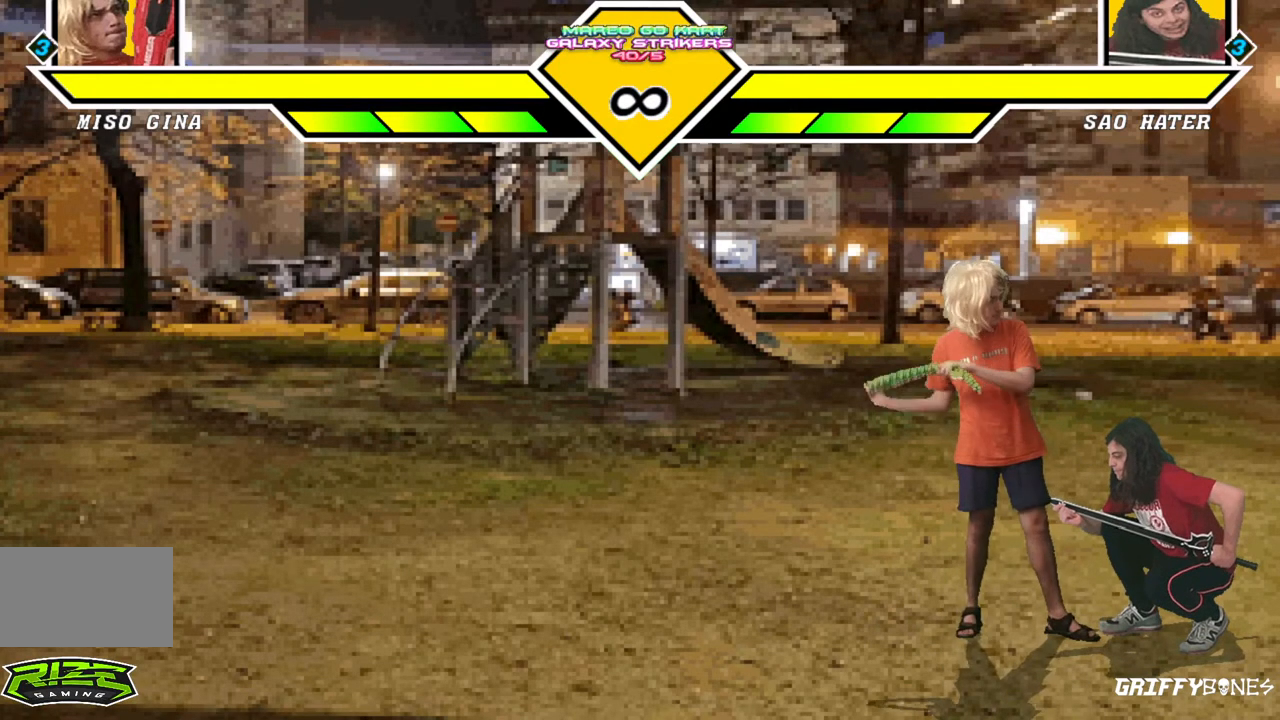
{"buttons": [], "events": []}
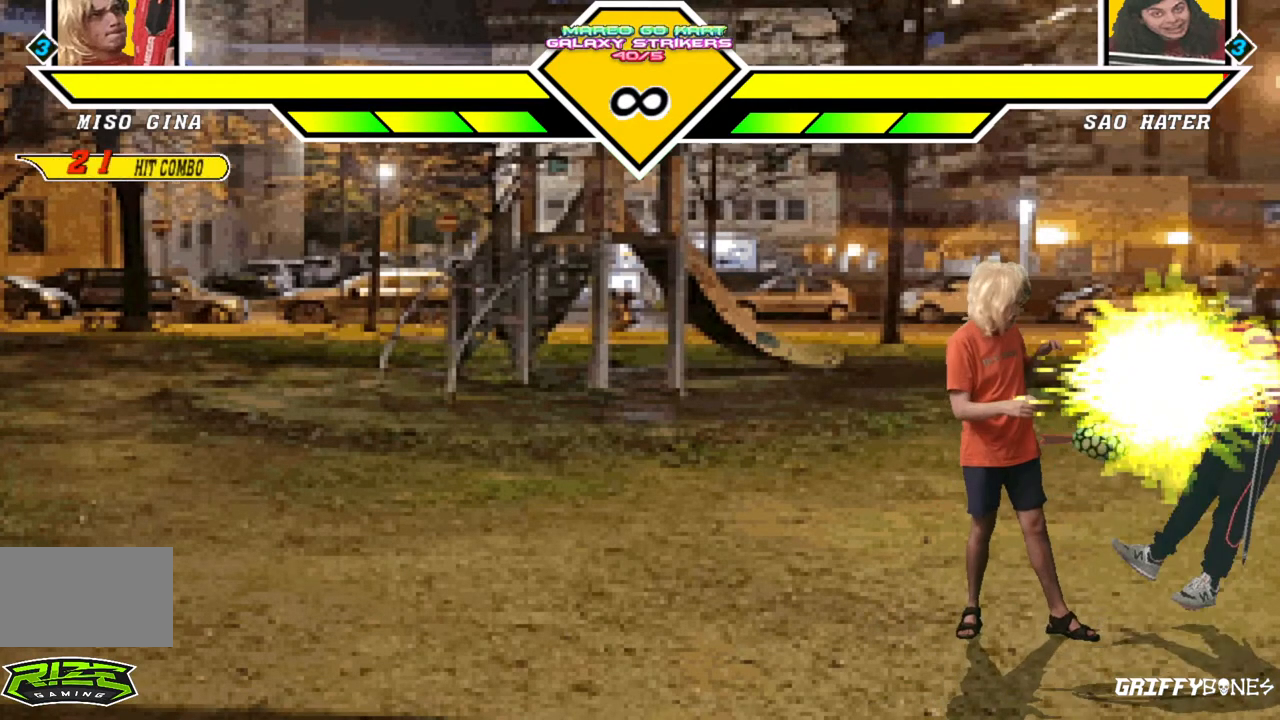
{"buttons": [], "events": []}
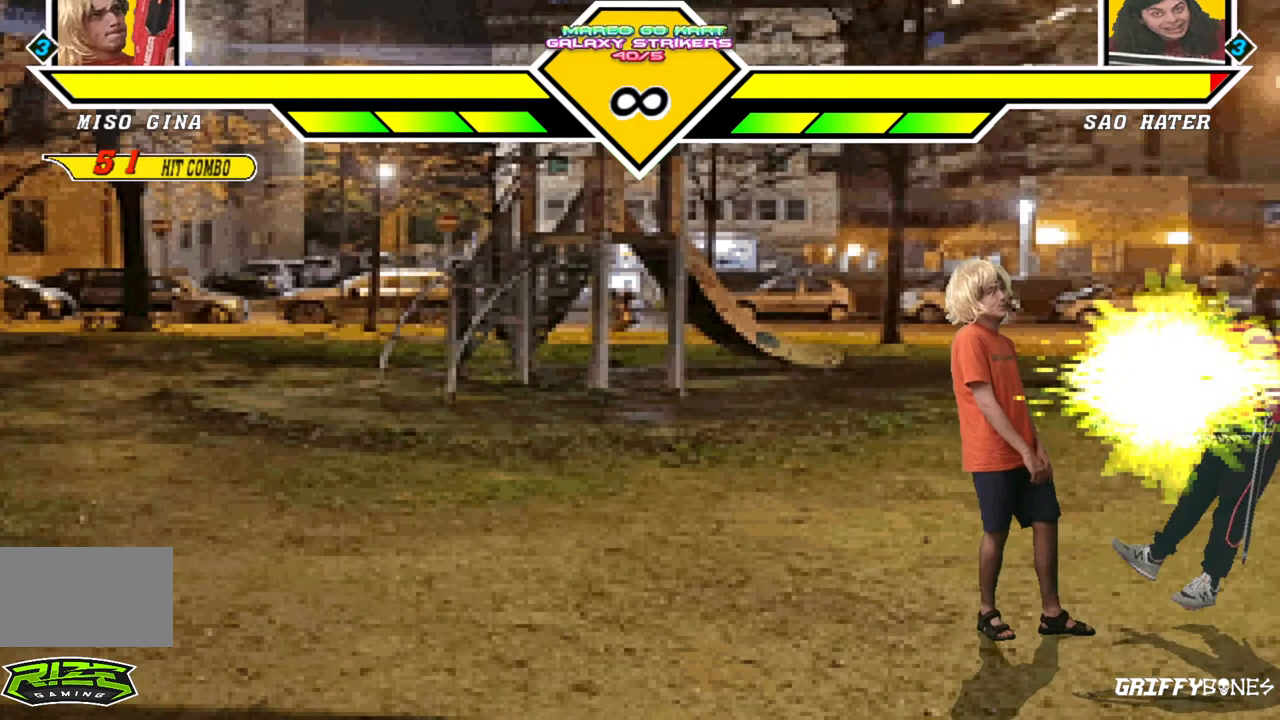
{"buttons": [], "events": []}
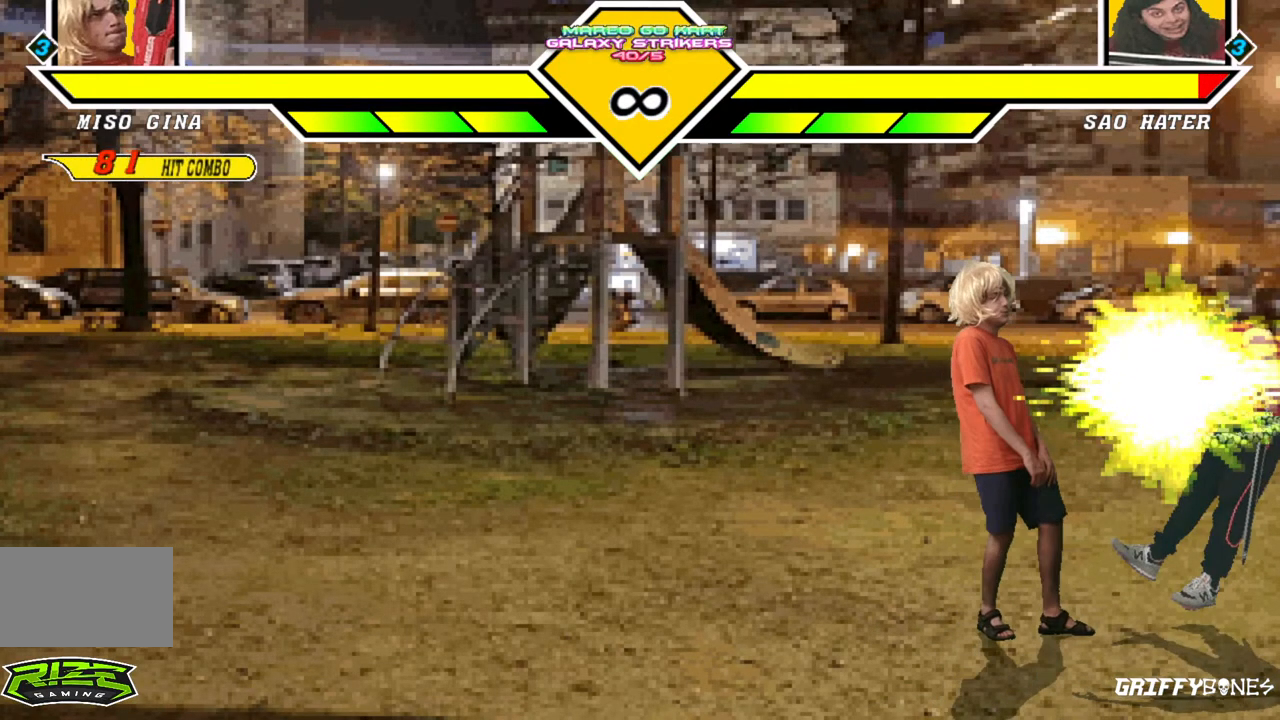
{"buttons": [], "events": []}
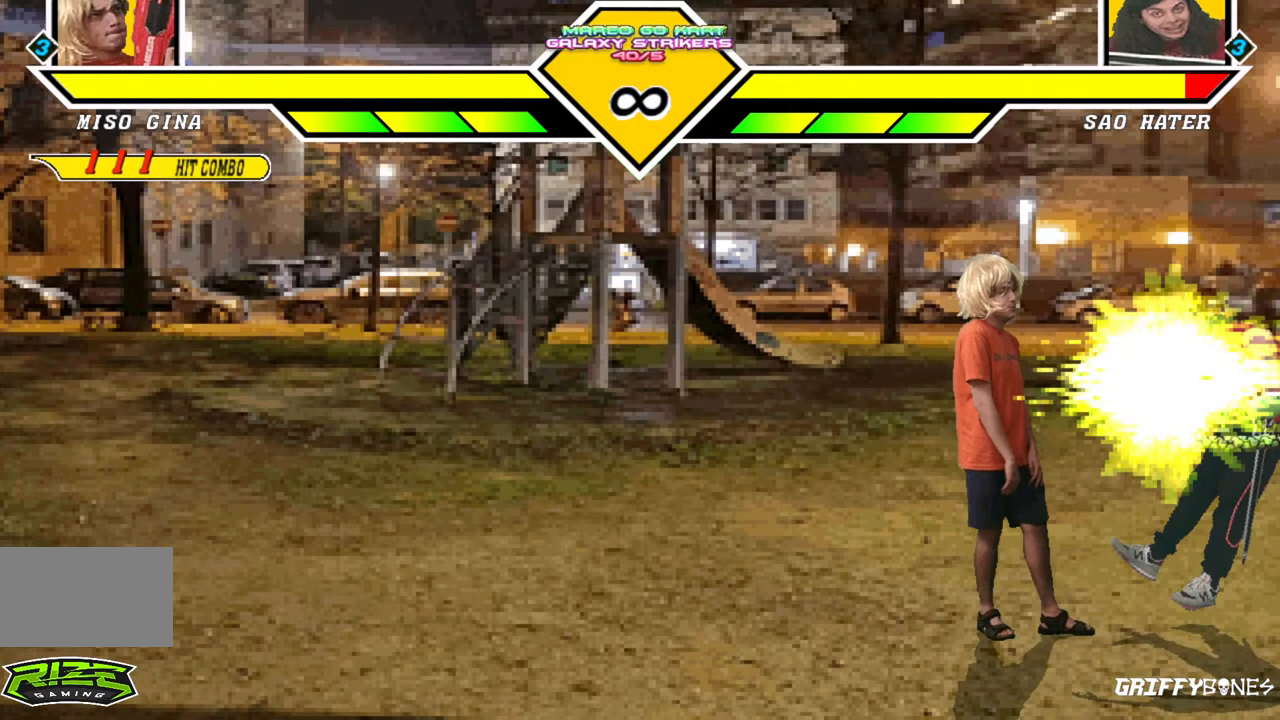
{"buttons": [], "events": []}
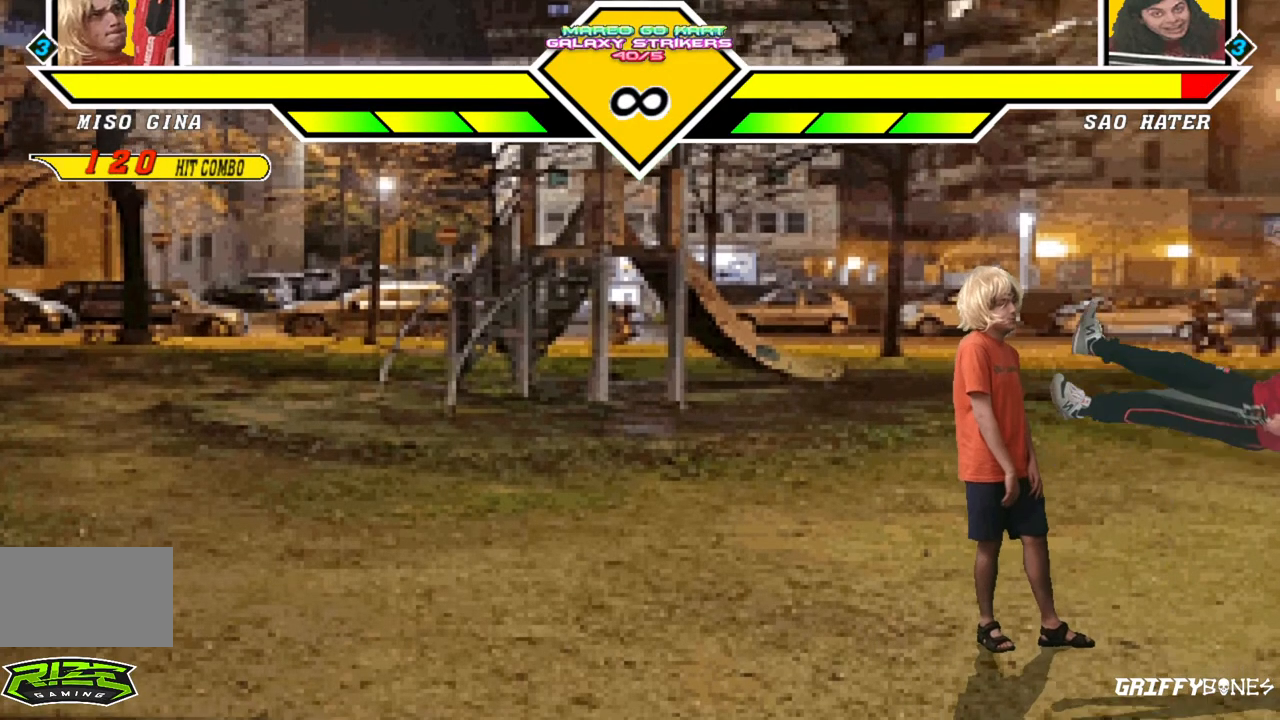
{"buttons": [], "events": []}
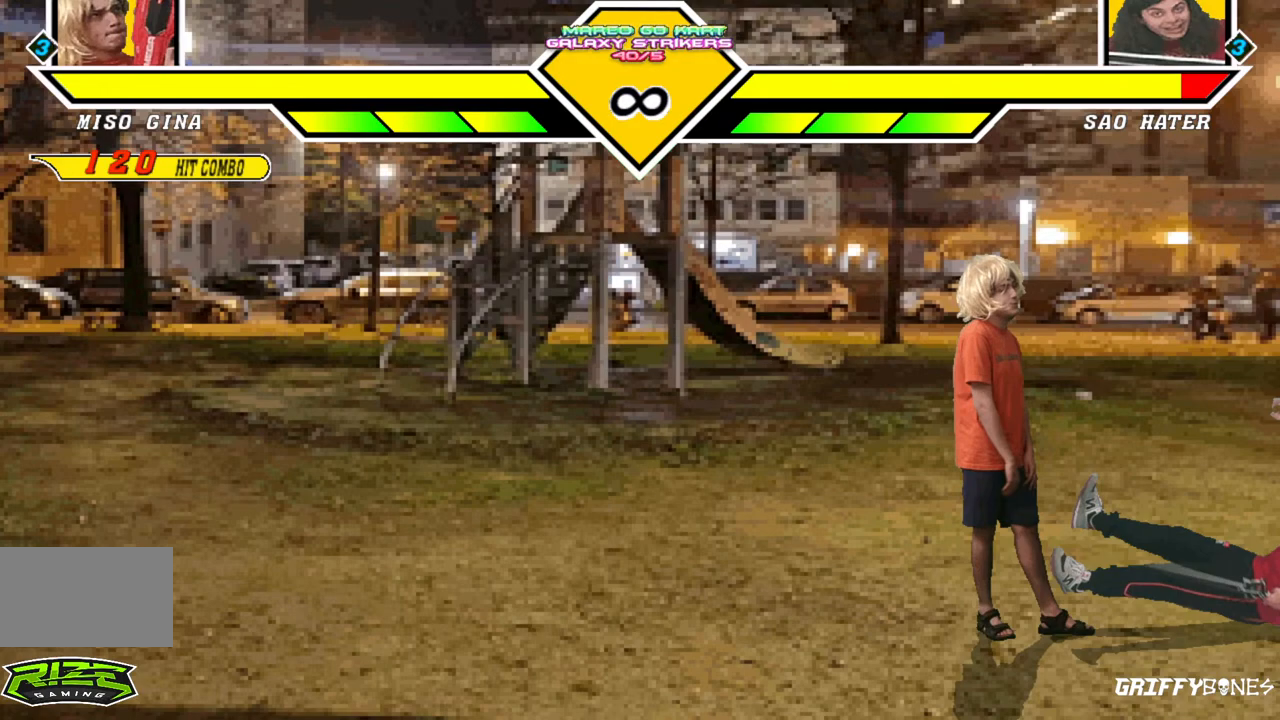
{"buttons": [], "events": []}
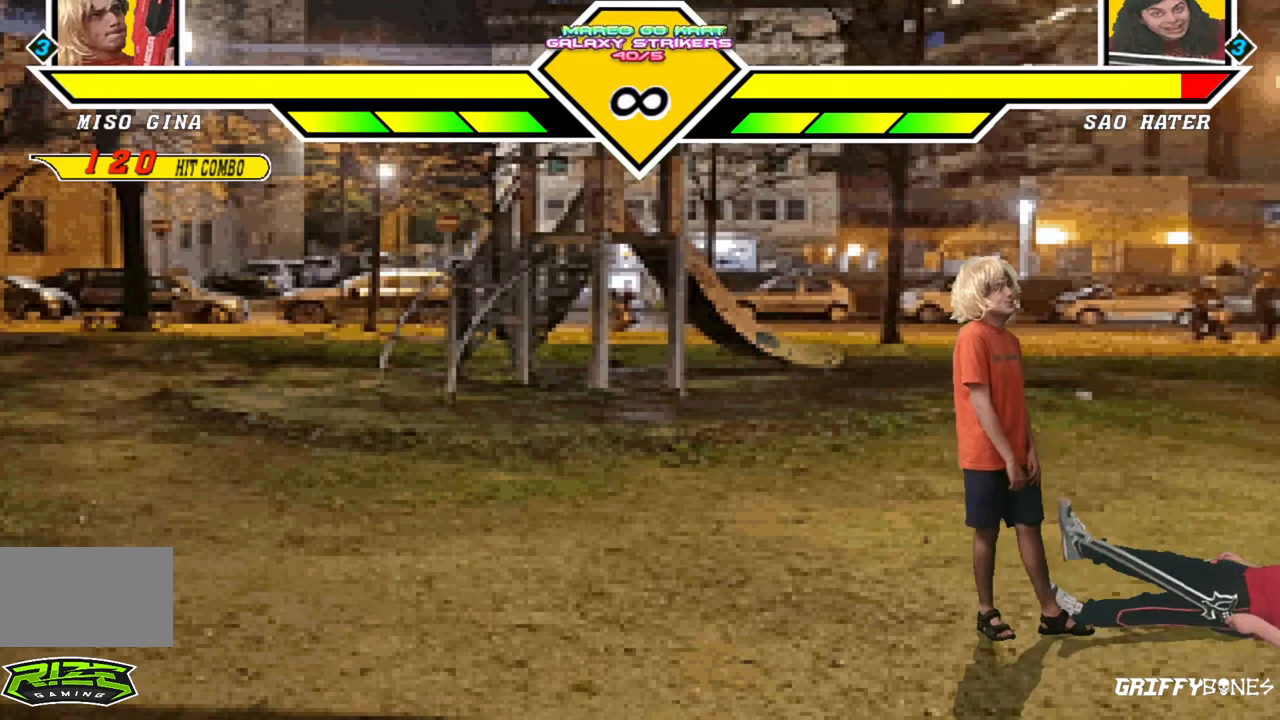
{"buttons": [], "events": [[283, "DPAD_LEFT", "down"], [467, "DPAD_LEFT", "up"]]}
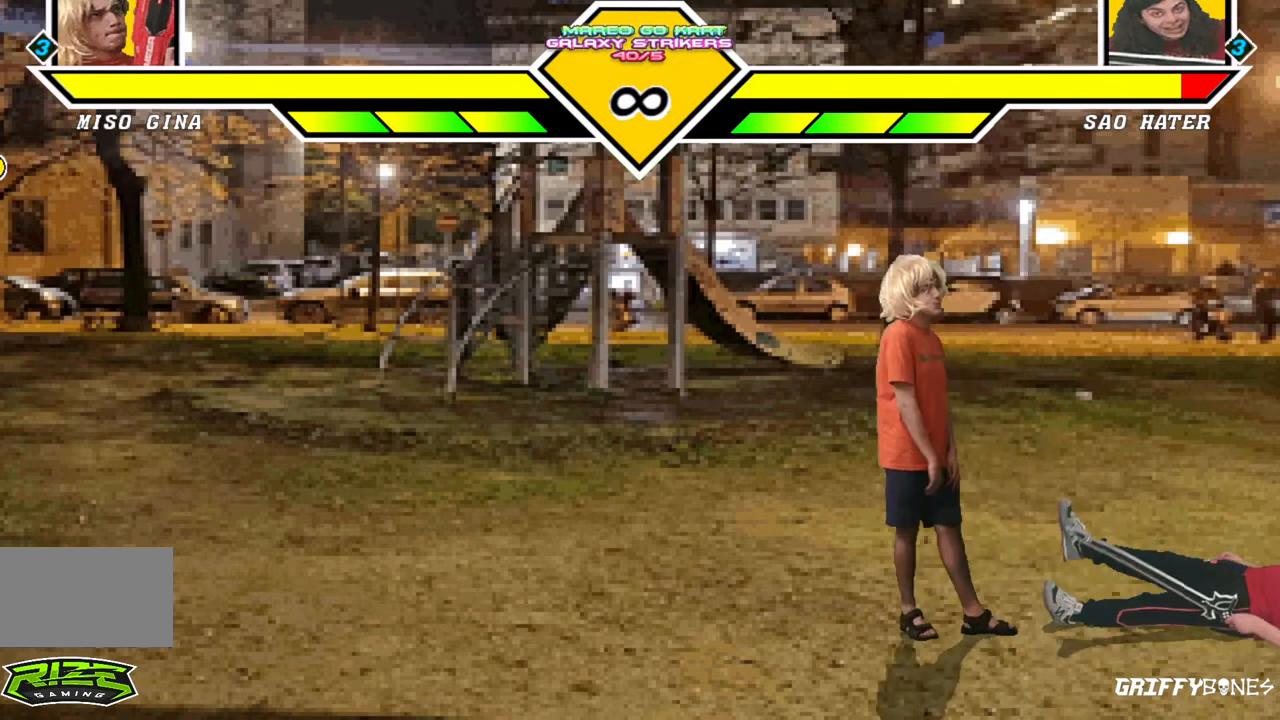
{"buttons": [], "events": []}
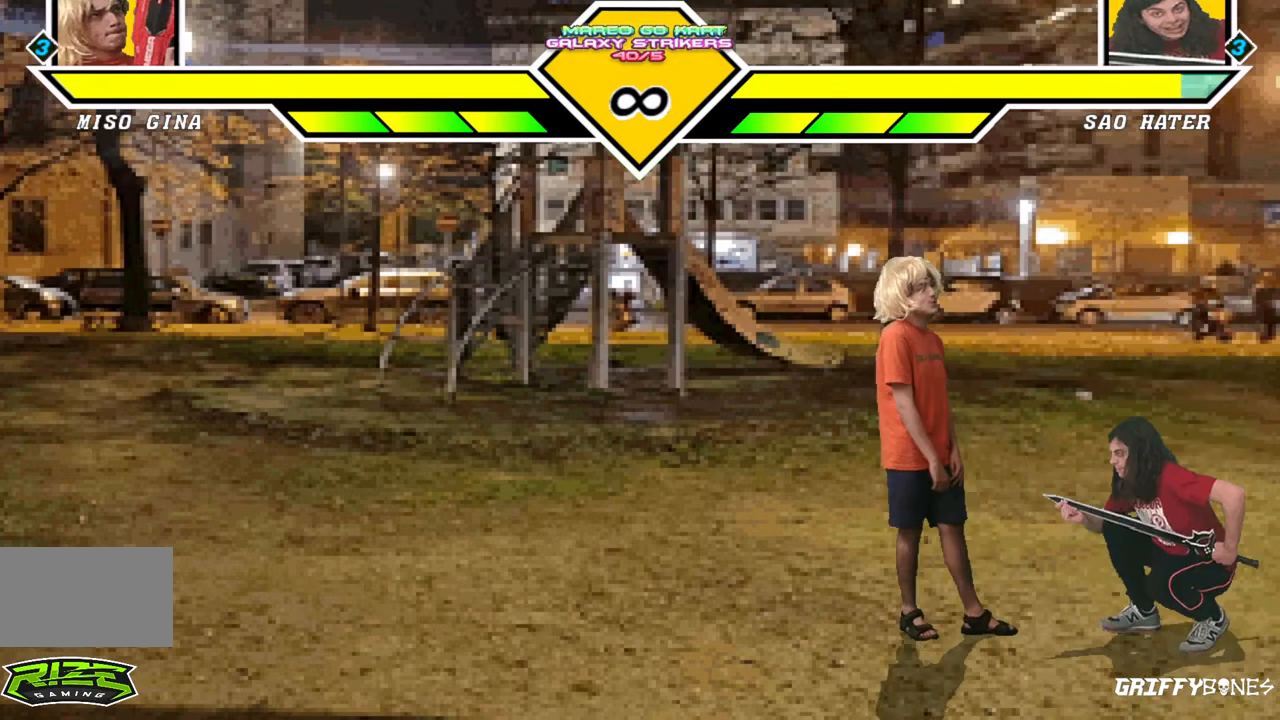
{"buttons": [], "events": []}
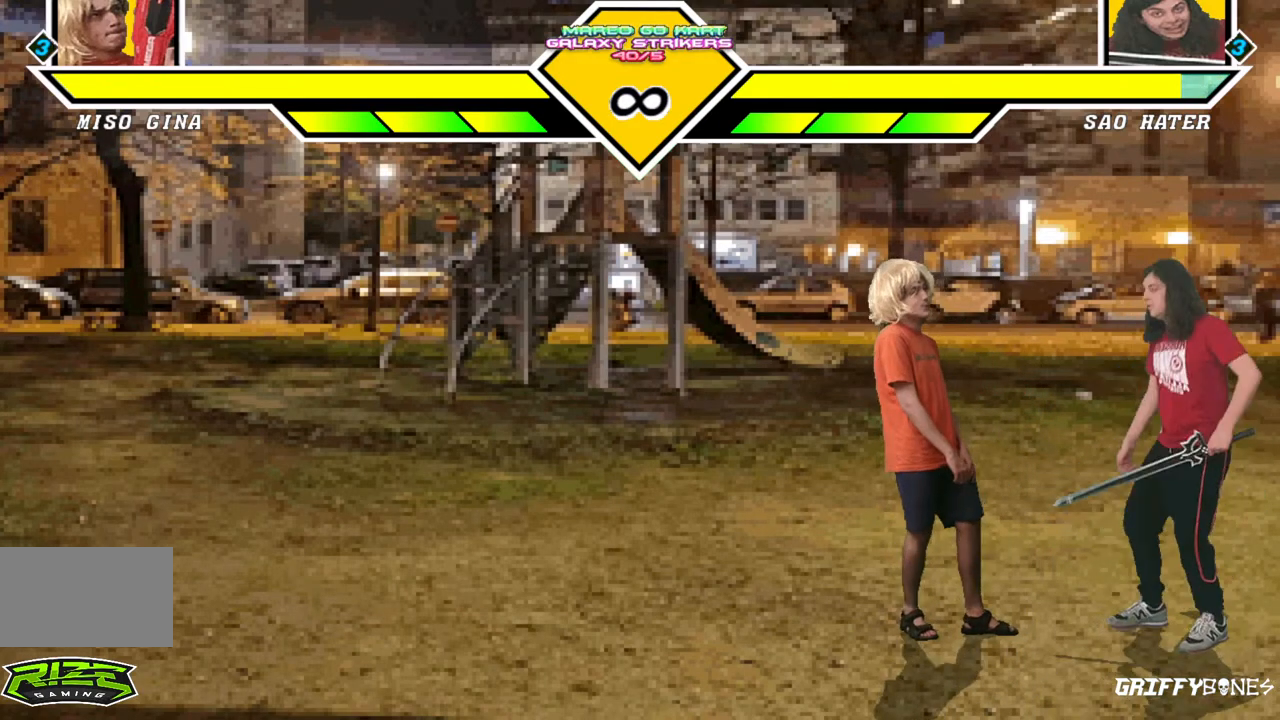
{"buttons": [], "events": []}
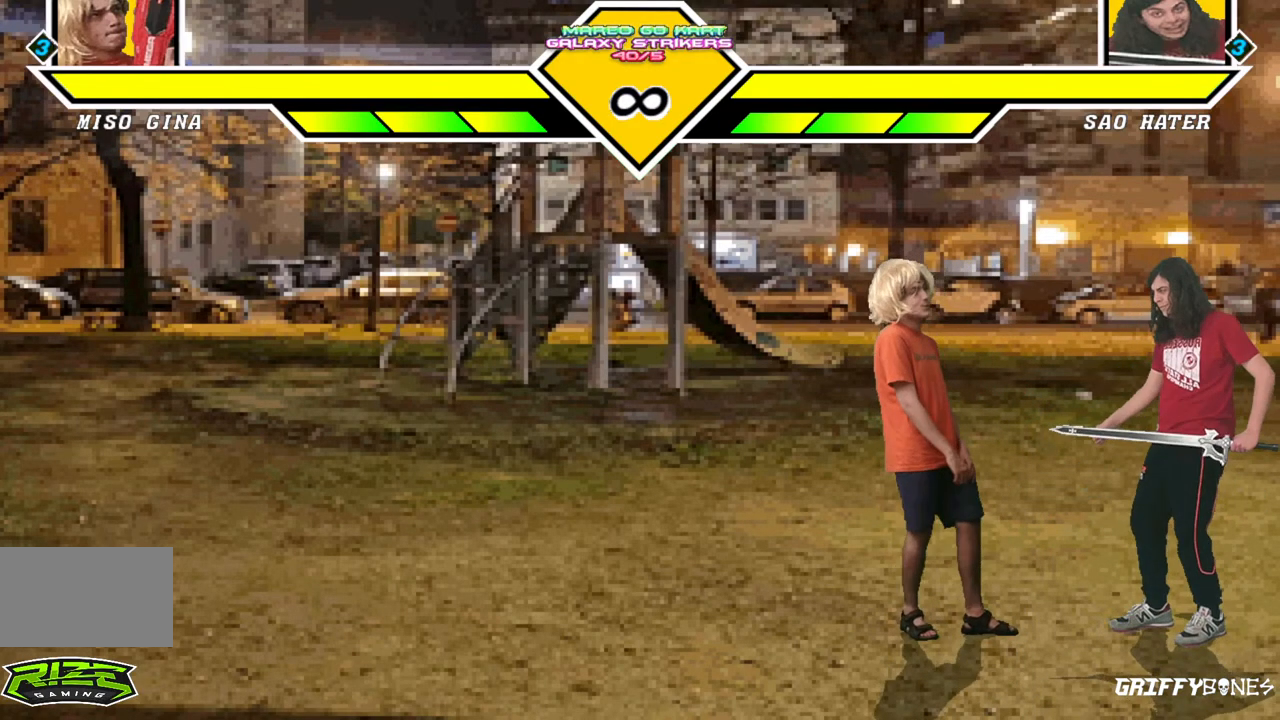
{"buttons": [], "events": []}
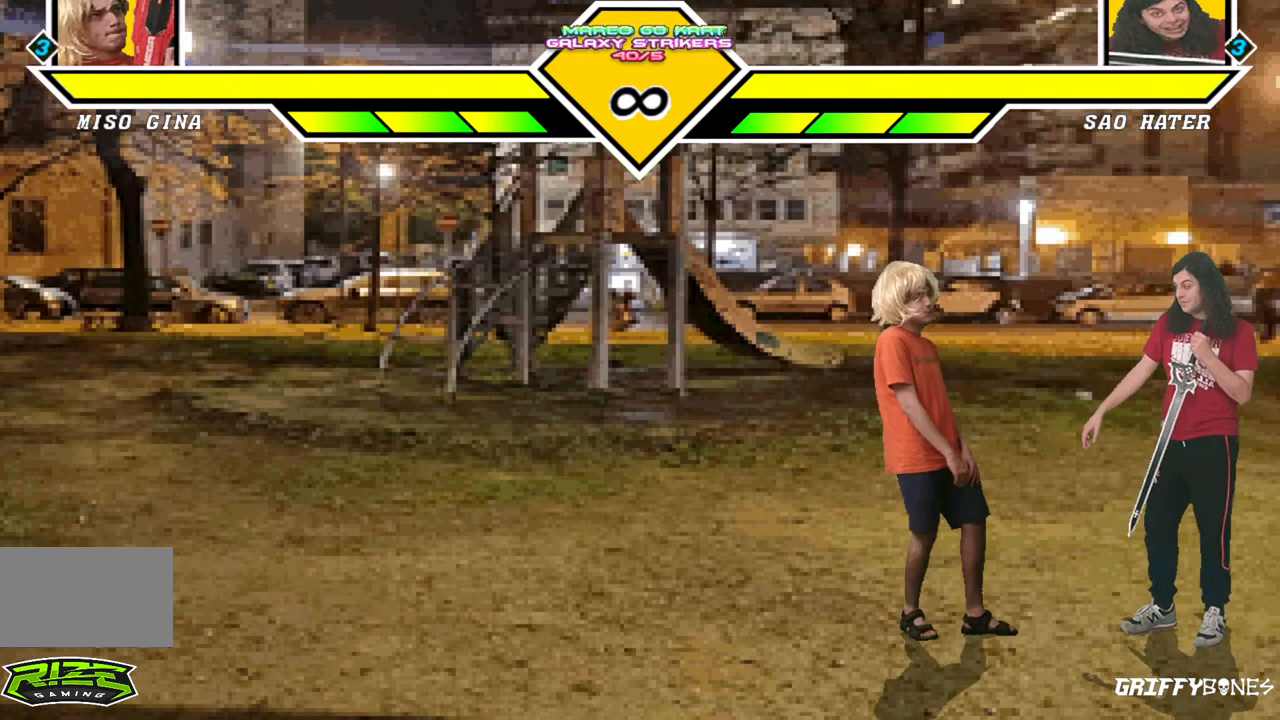
{"buttons": [], "events": [[83, "DPAD_RIGHT", "down"], [200, "DPAD_RIGHT", "up"]]}
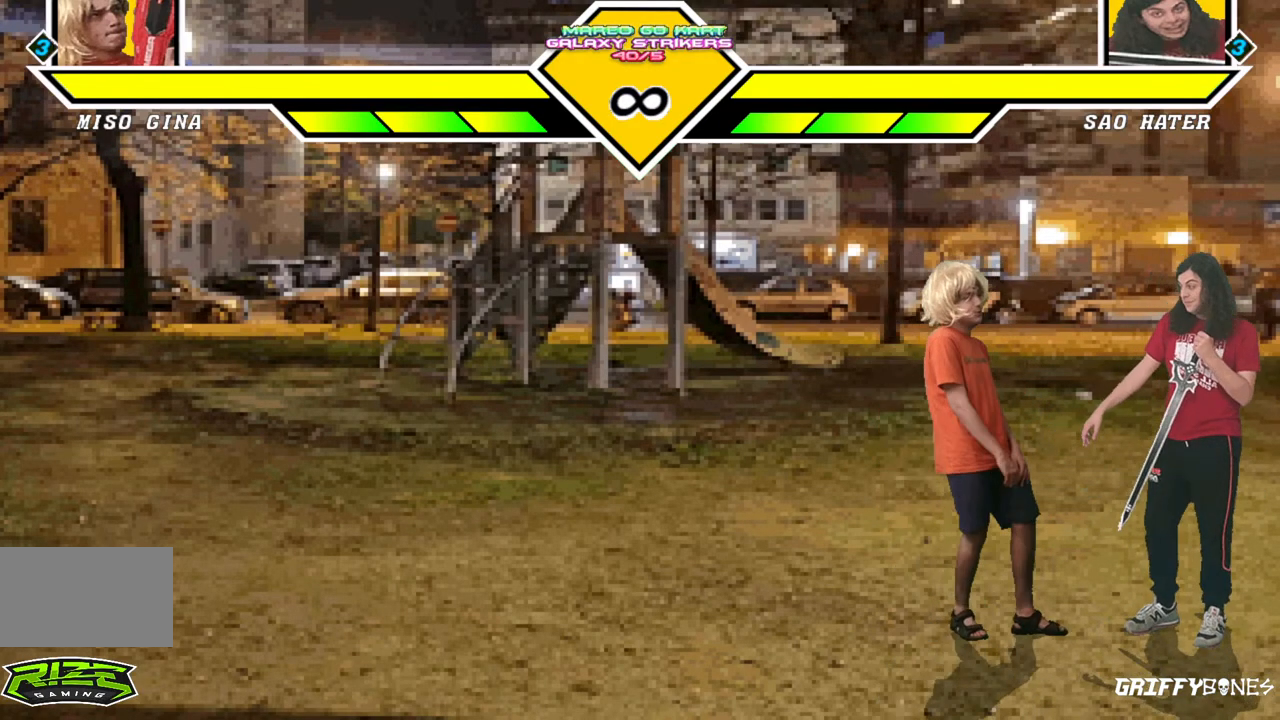
{"buttons": [], "events": []}
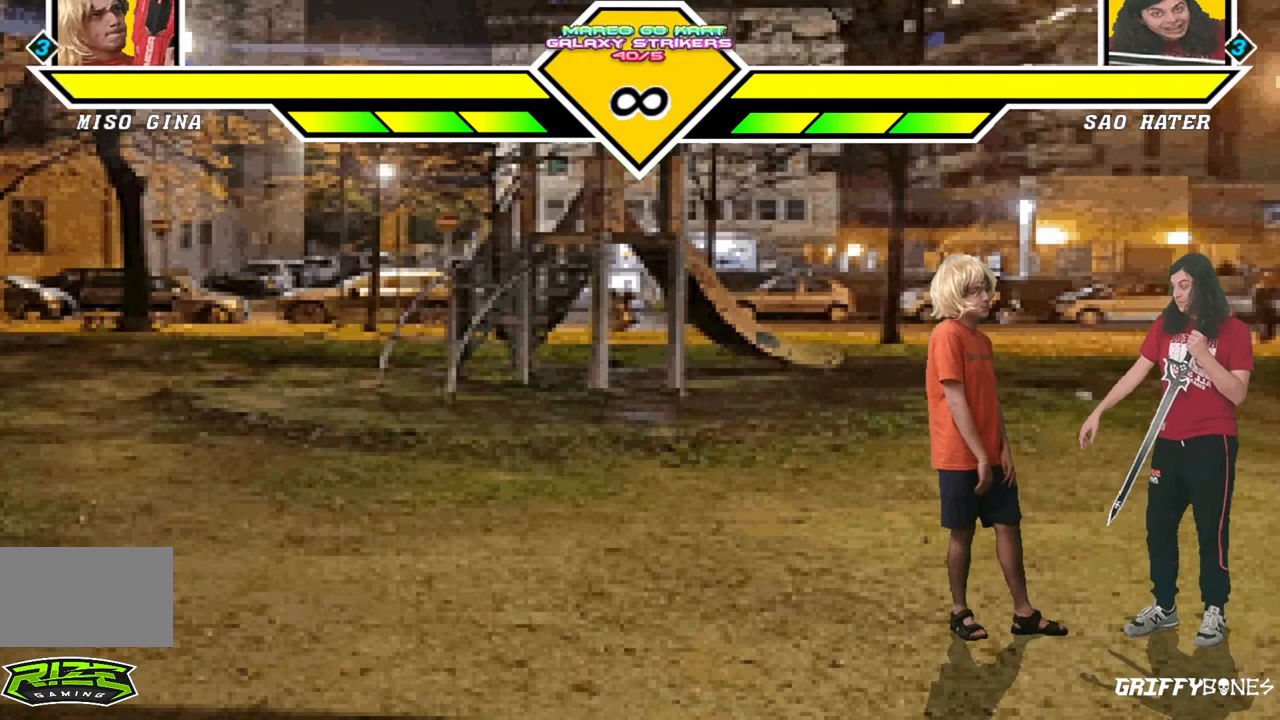
{"buttons": ["DPAD_RIGHT"], "events": [[350, "DPAD_RIGHT", "down"]]}
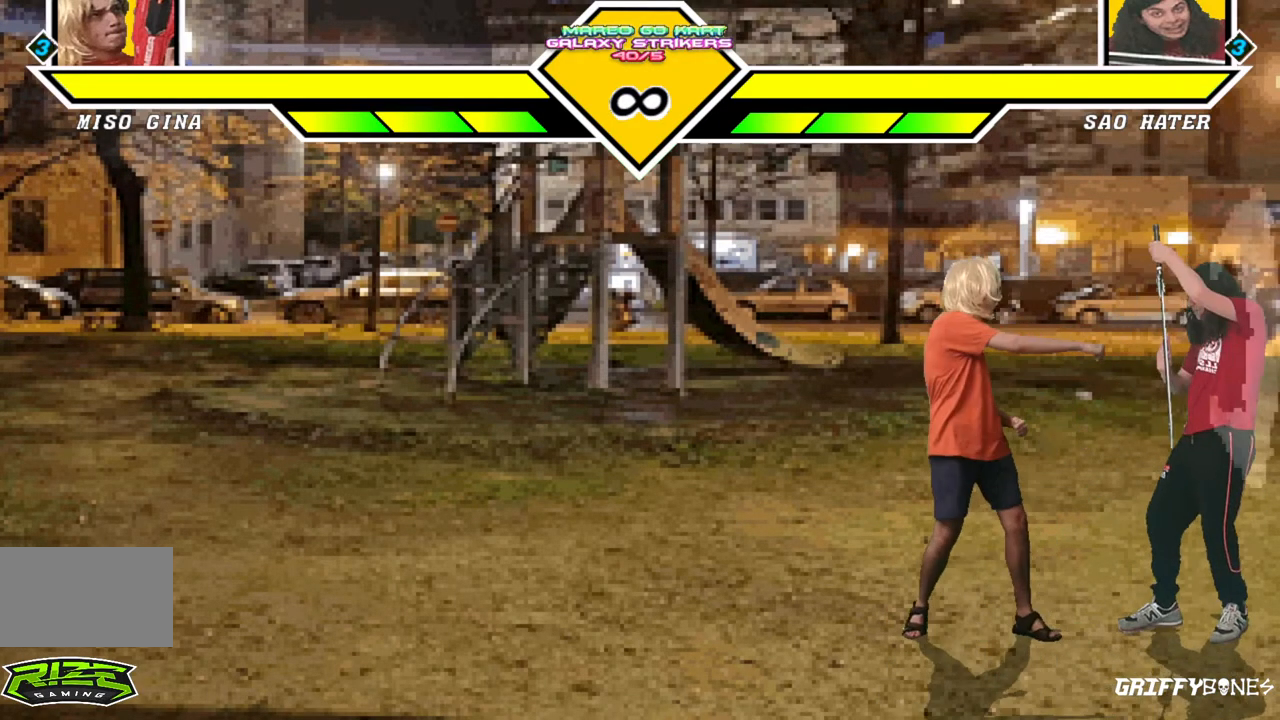
{"buttons": [], "events": [[233, "DPAD_RIGHT", "up"]]}